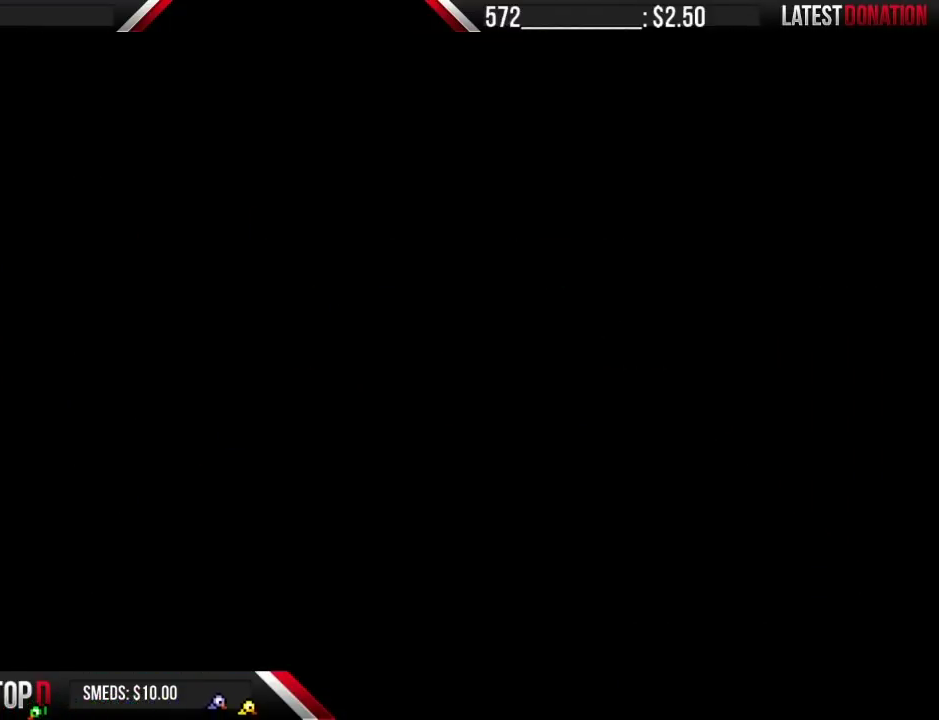
Gameplay with a controller (Nintendo layout); each line is a JSON object with the inputs held at the frame after it. "events" lists button and stick changes between this image and that frame as [ms after this image, input, new state], when the widget could be followed in between. Not read: L3 R3 SELECT.
{"buttons": ["B"], "events": [[133, "B", "down"]]}
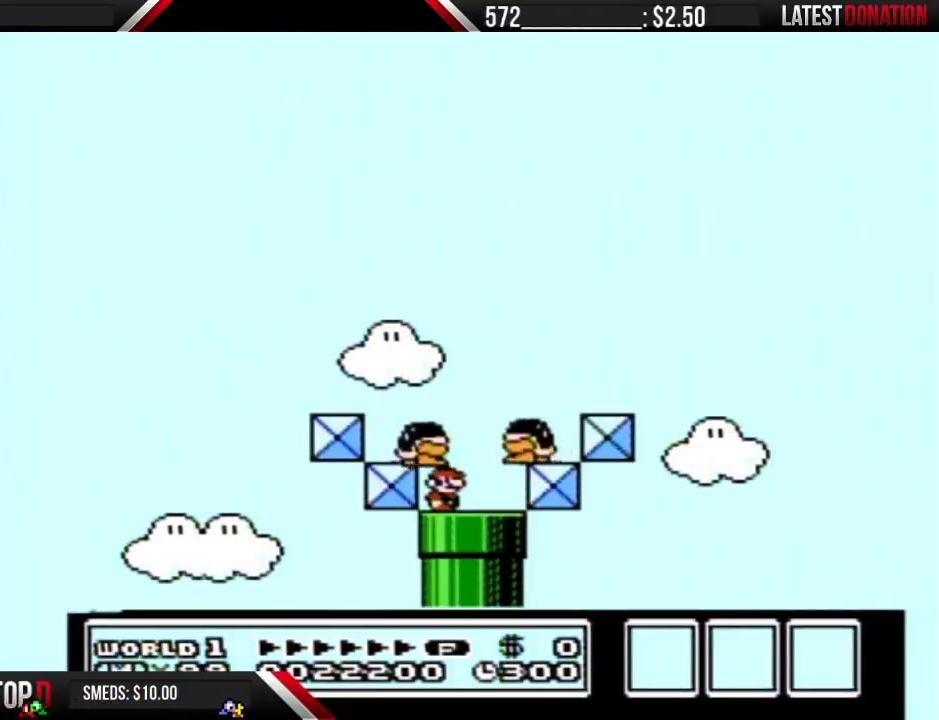
{"buttons": ["B"], "events": []}
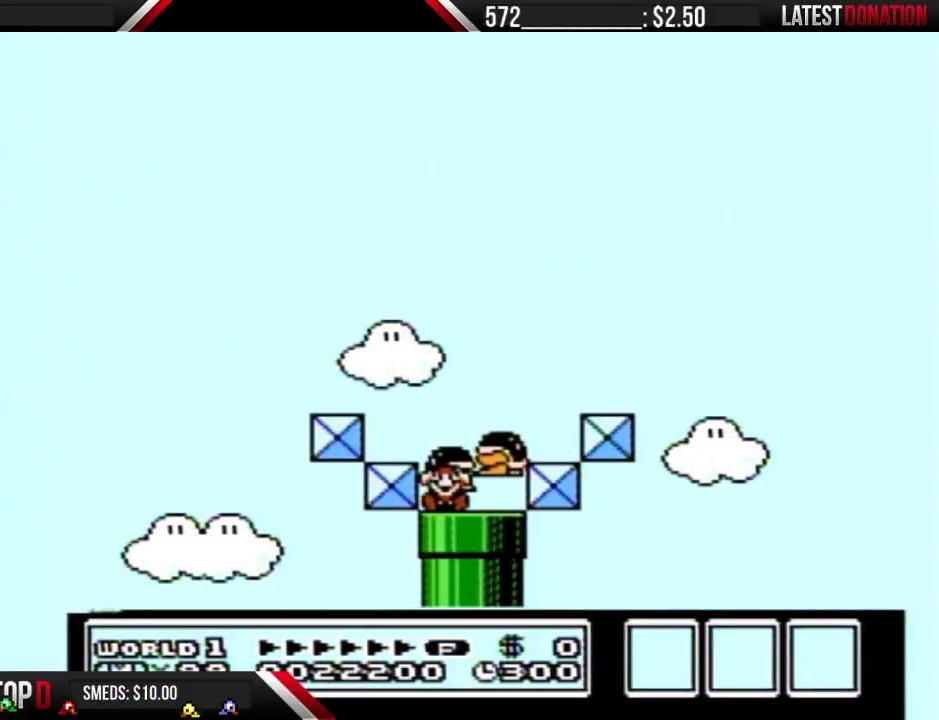
{"buttons": [], "events": [[33, "B", "up"]]}
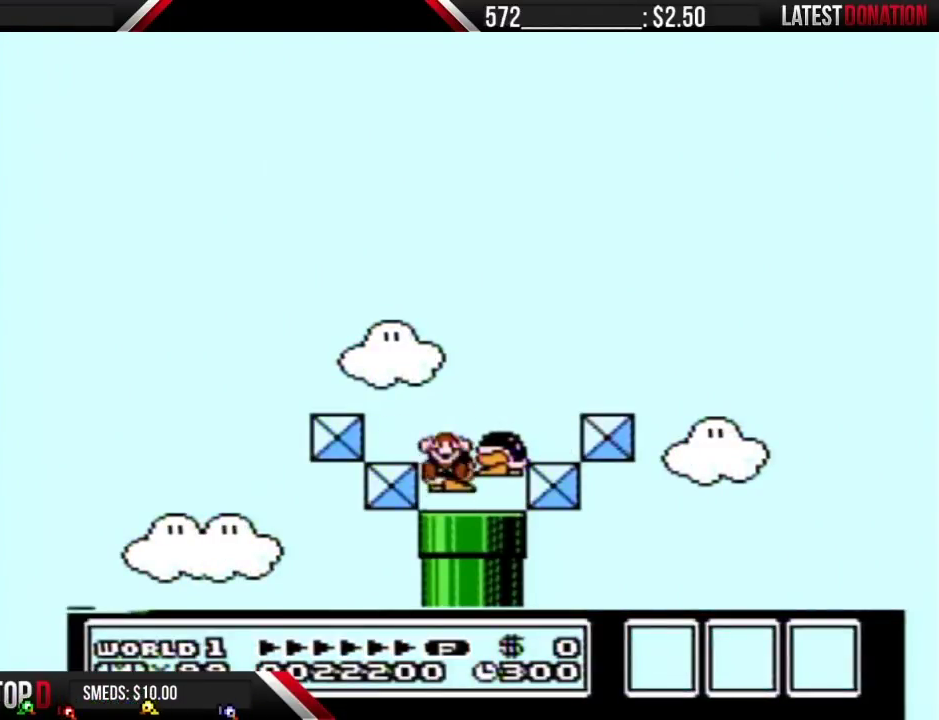
{"buttons": [], "events": []}
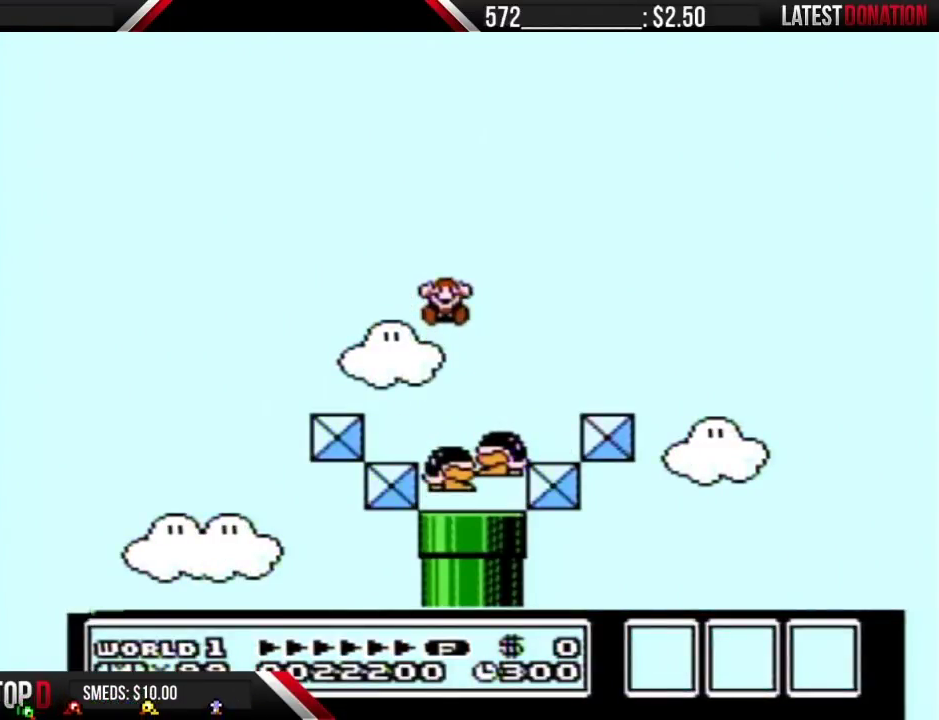
{"buttons": [], "events": []}
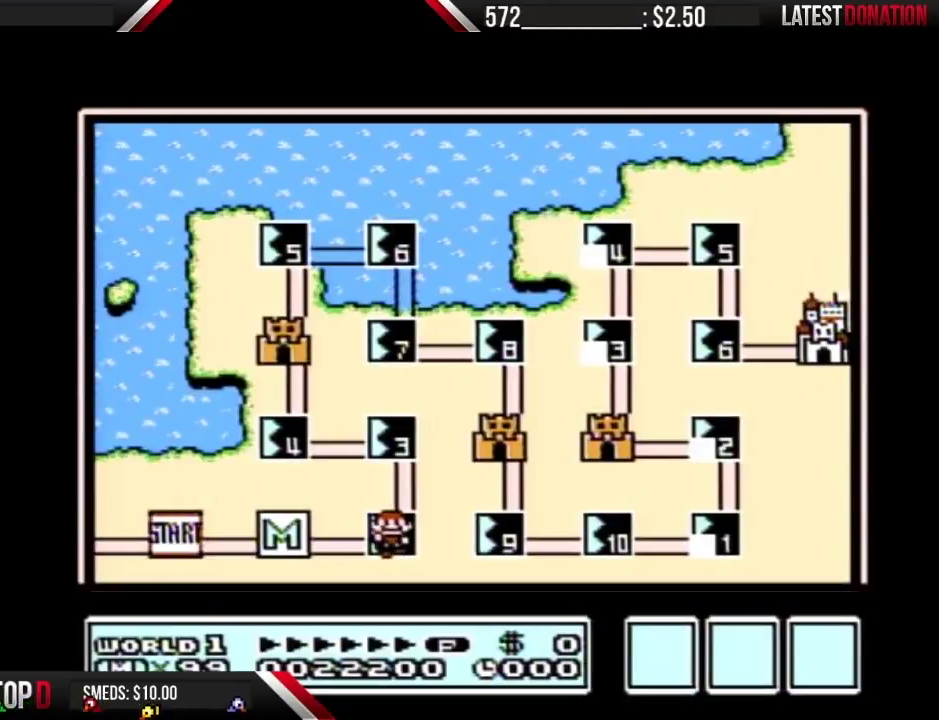
{"buttons": [], "events": []}
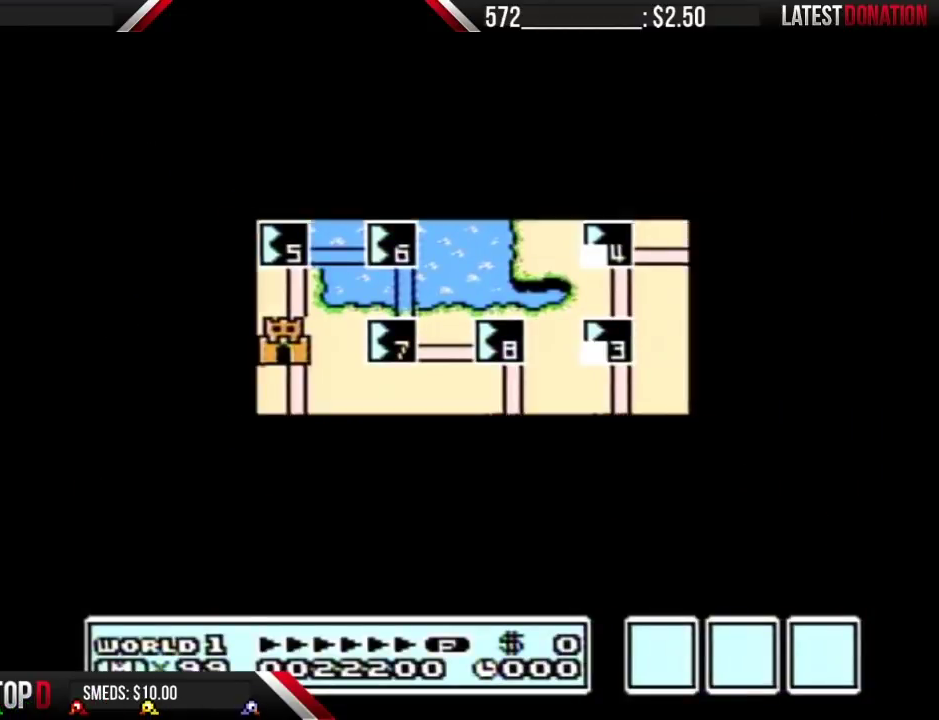
{"buttons": ["DPAD_RIGHT"], "events": [[500, "DPAD_RIGHT", "down"]]}
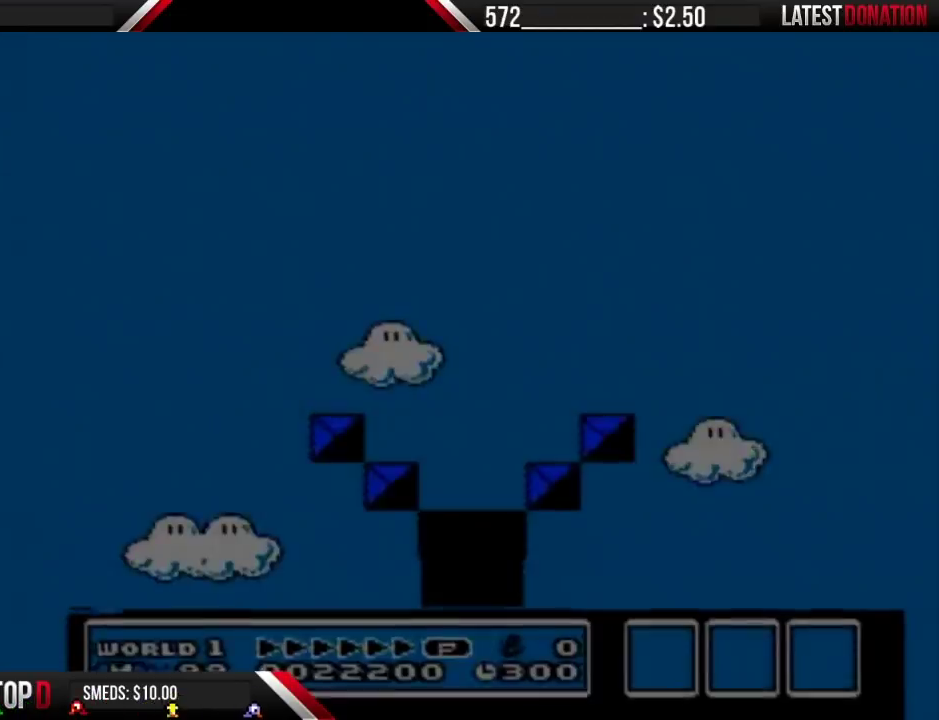
{"buttons": ["DPAD_DOWN"], "events": [[350, "DPAD_DOWN", "down"], [383, "DPAD_RIGHT", "up"]]}
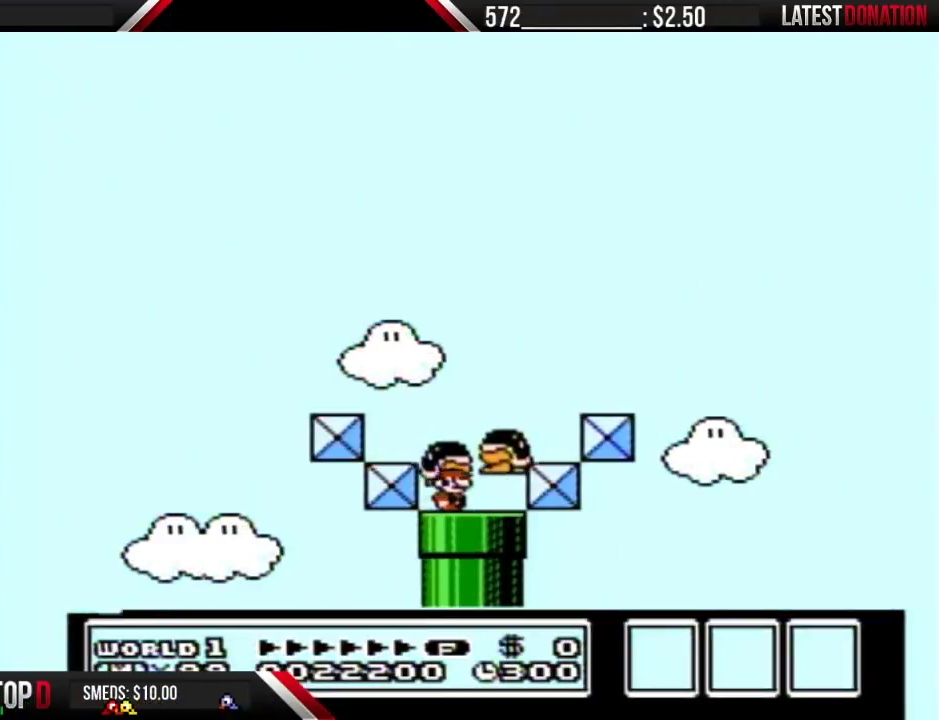
{"buttons": [], "events": [[283, "DPAD_DOWN", "up"], [283, "DPAD_RIGHT", "down"], [417, "DPAD_RIGHT", "up"]]}
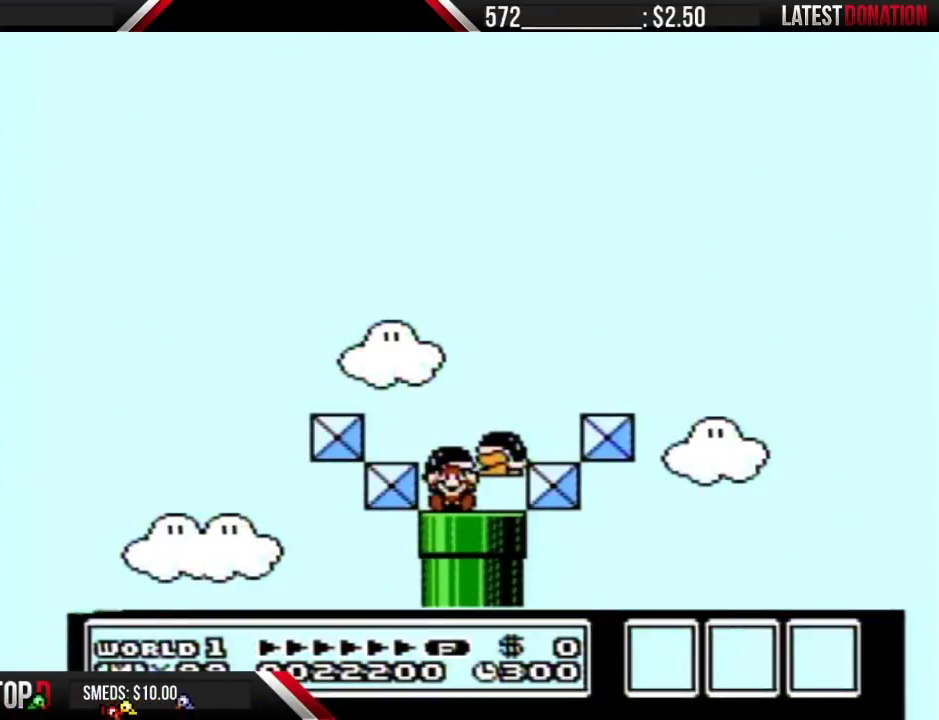
{"buttons": [], "events": []}
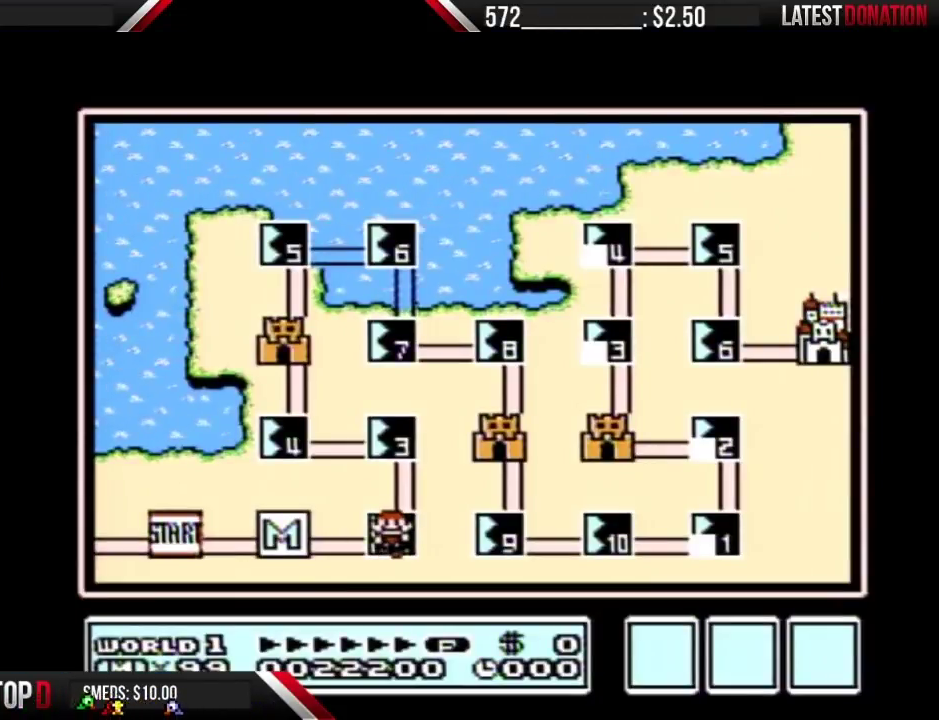
{"buttons": [], "events": []}
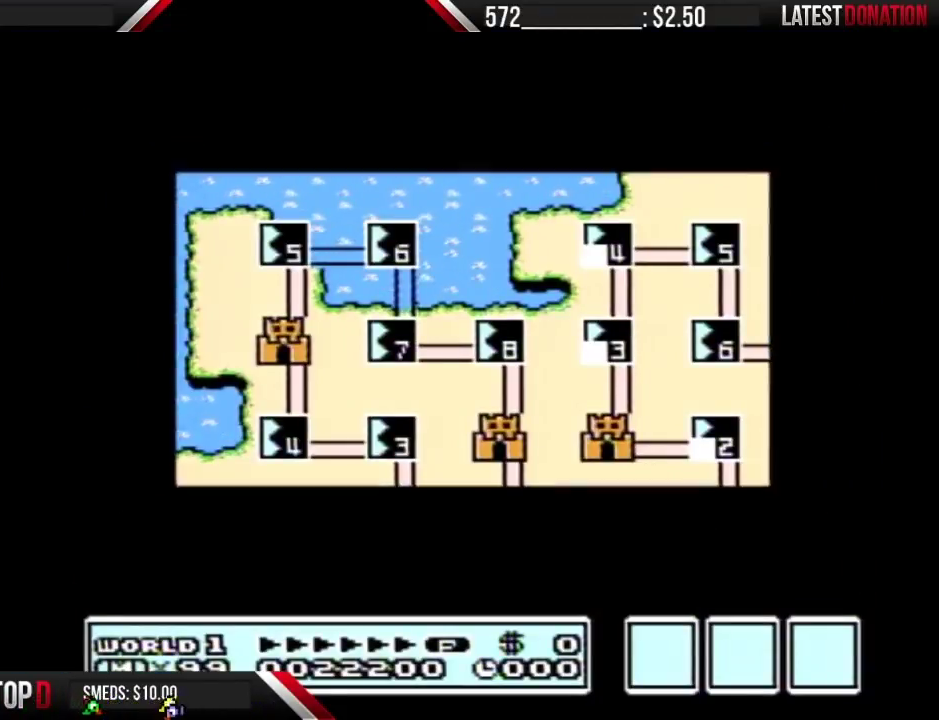
{"buttons": [], "events": []}
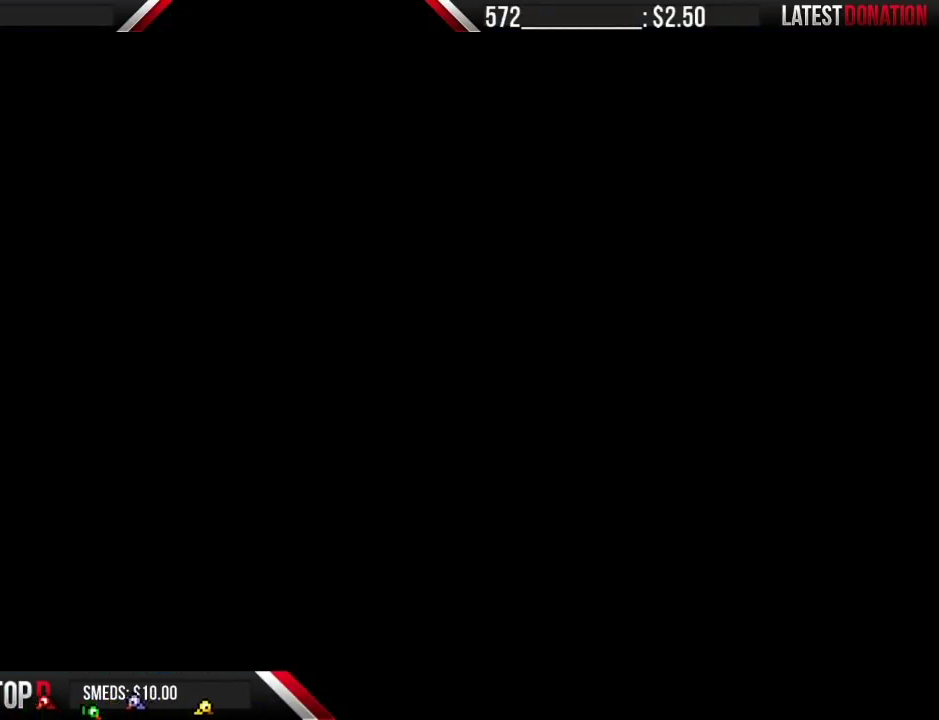
{"buttons": ["B", "DPAD_RIGHT"], "events": [[167, "B", "down"], [167, "DPAD_RIGHT", "down"]]}
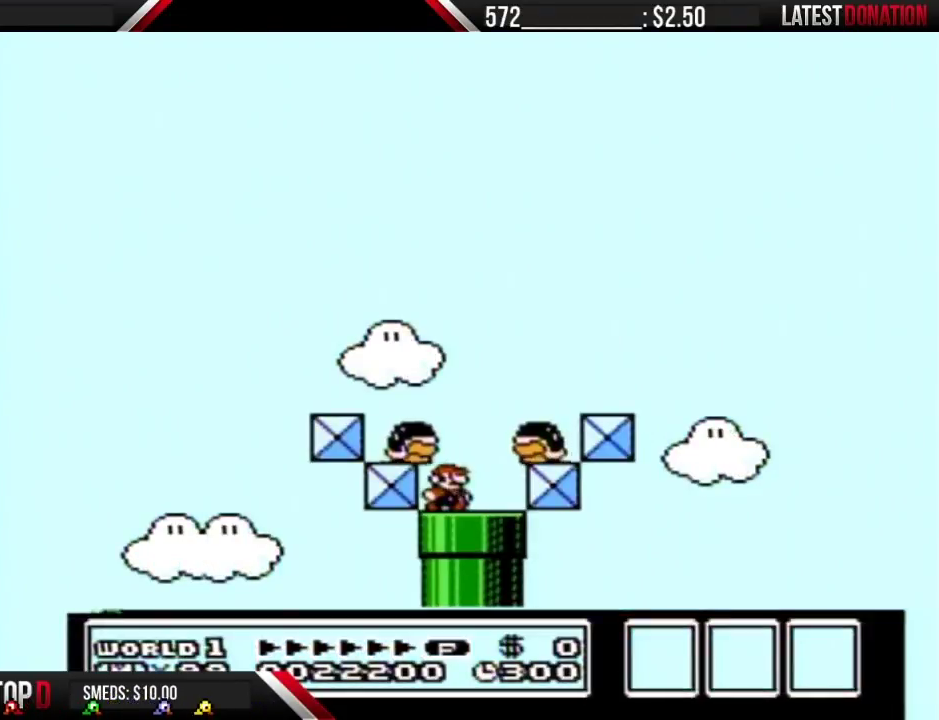
{"buttons": ["B", "DPAD_DOWN"], "events": [[133, "DPAD_DOWN", "down"], [167, "DPAD_RIGHT", "up"]]}
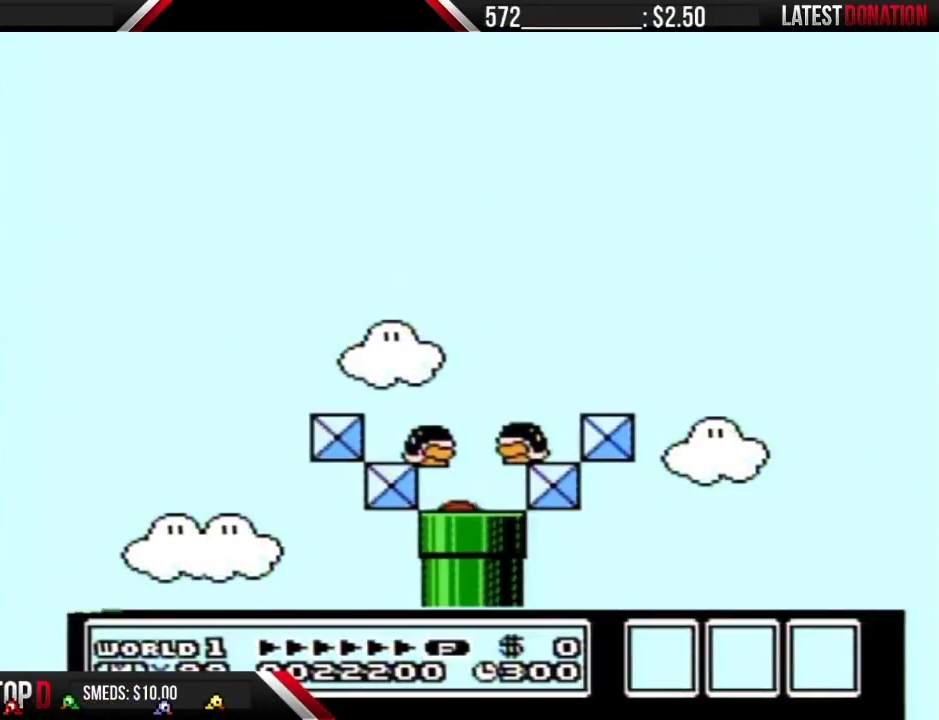
{"buttons": ["B"], "events": [[67, "DPAD_DOWN", "up"]]}
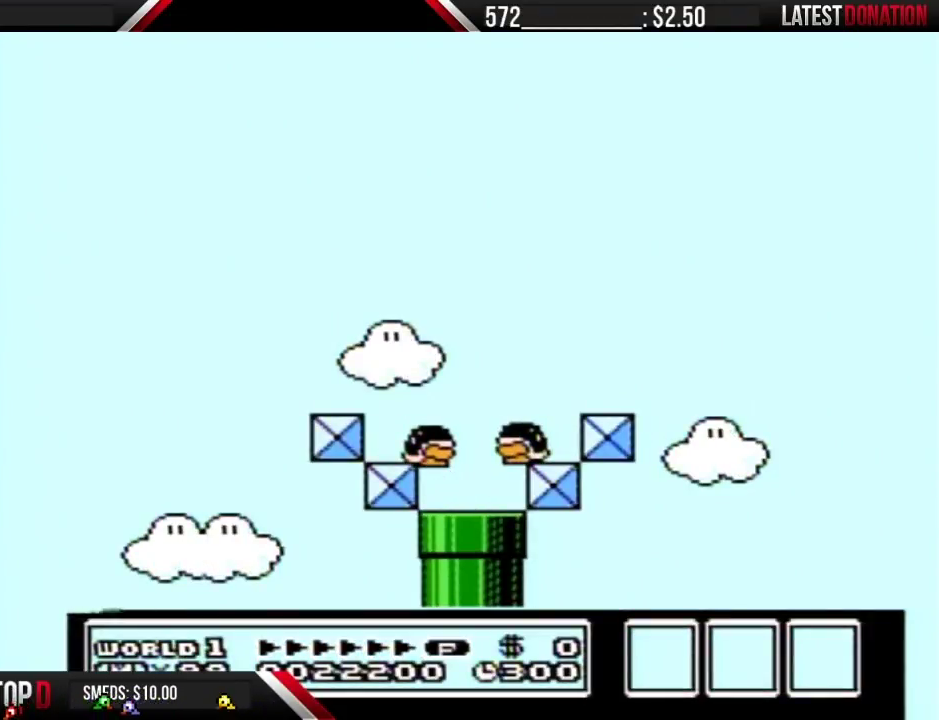
{"buttons": [], "events": [[200, "B", "up"]]}
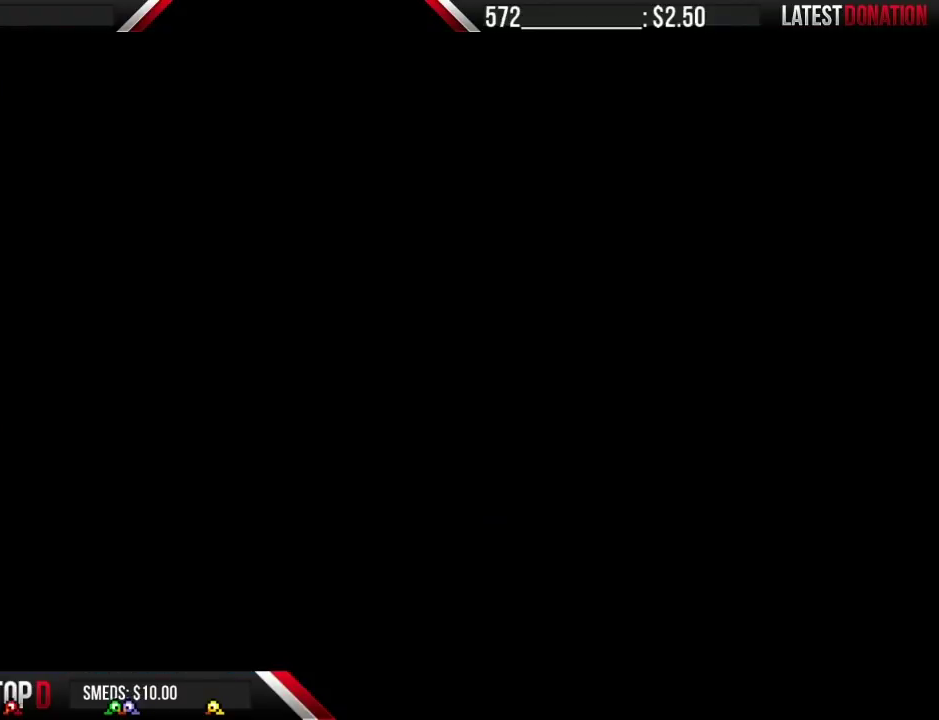
{"buttons": [], "events": []}
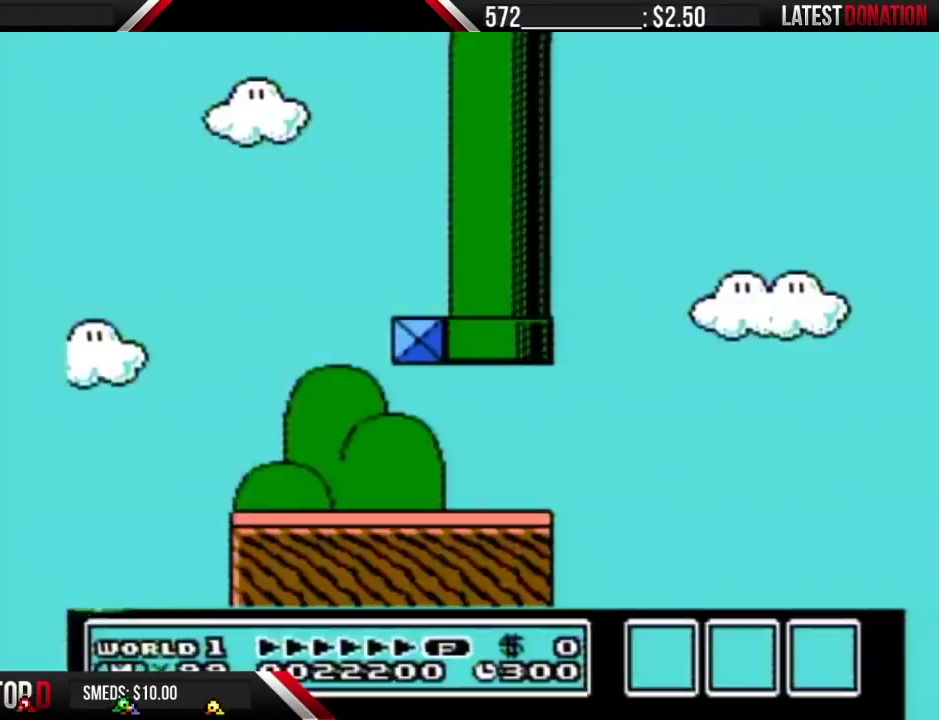
{"buttons": ["B"], "events": [[100, "B", "down"]]}
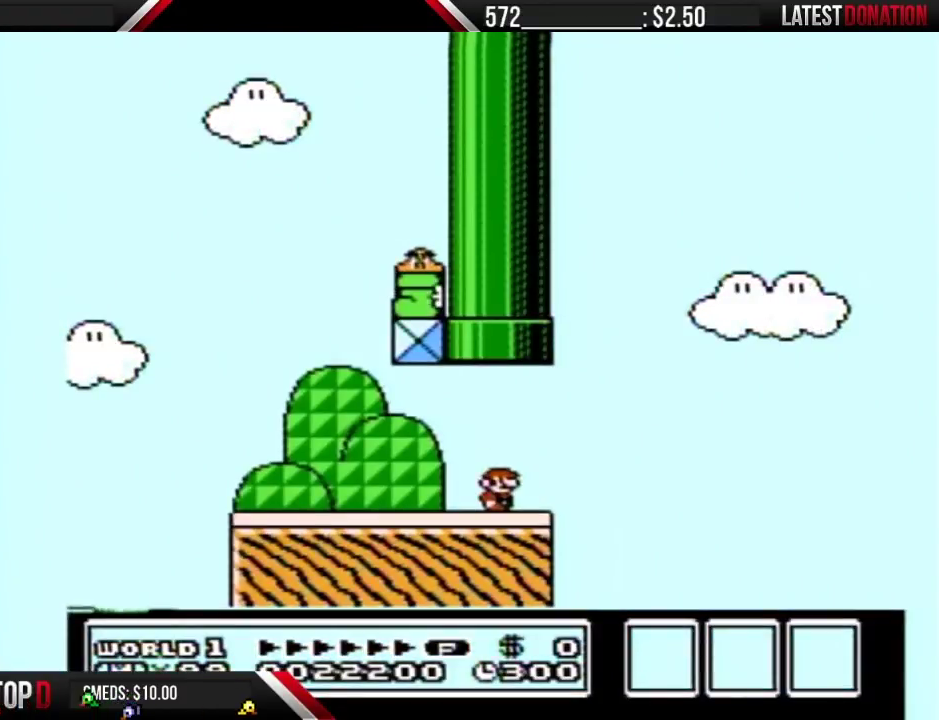
{"buttons": ["B", "DPAD_LEFT"], "events": [[67, "DPAD_LEFT", "down"]]}
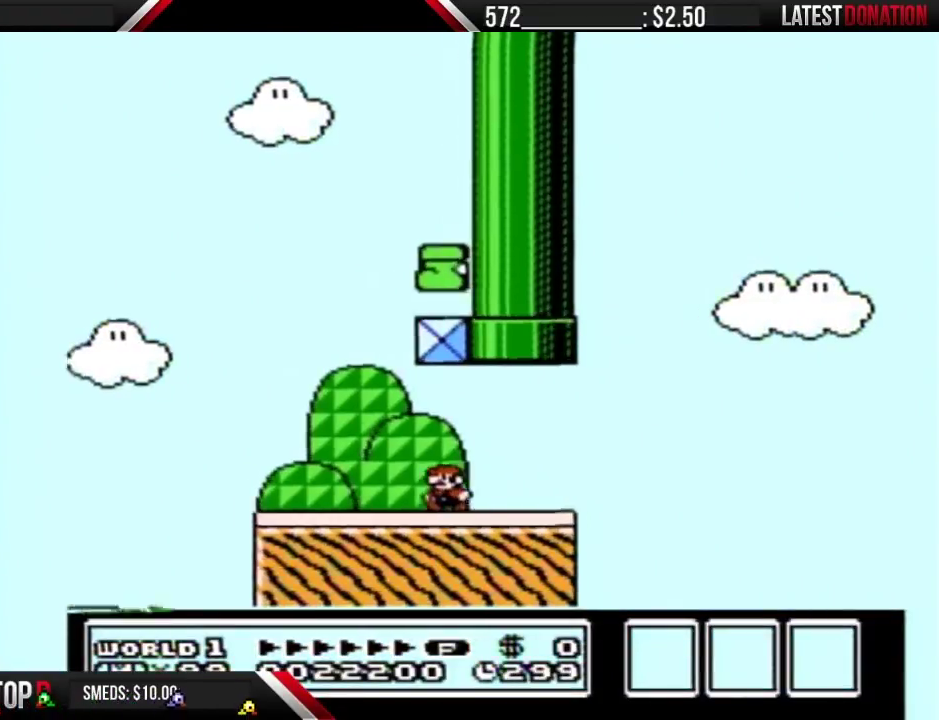
{"buttons": ["A", "B"], "events": [[133, "DPAD_LEFT", "up"], [250, "DPAD_RIGHT", "down"], [433, "DPAD_RIGHT", "up"], [500, "A", "down"]]}
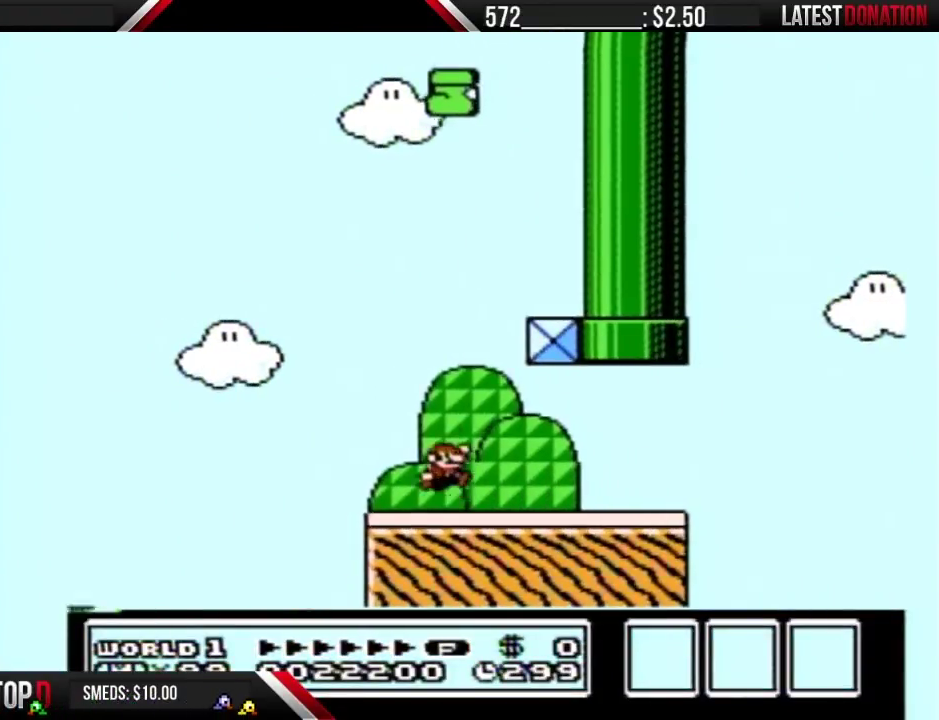
{"buttons": ["B", "DPAD_RIGHT"], "events": [[67, "DPAD_LEFT", "down"], [133, "A", "up"], [283, "DPAD_LEFT", "up"], [383, "DPAD_RIGHT", "down"]]}
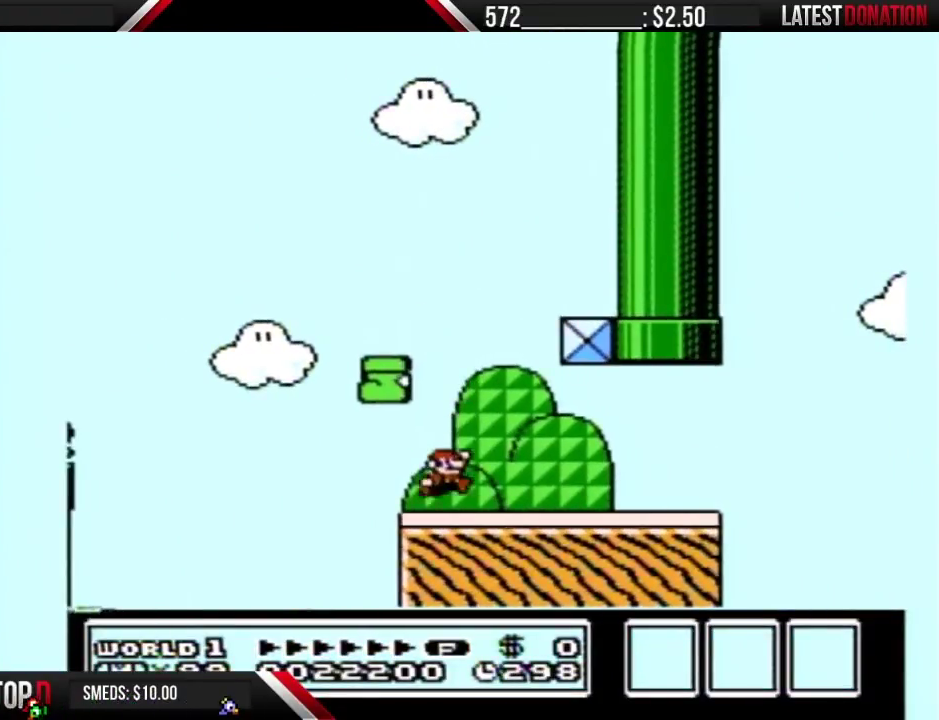
{"buttons": ["B", "DPAD_RIGHT"], "events": [[133, "DPAD_RIGHT", "up"], [283, "DPAD_LEFT", "down"], [400, "DPAD_LEFT", "up"], [500, "DPAD_RIGHT", "down"]]}
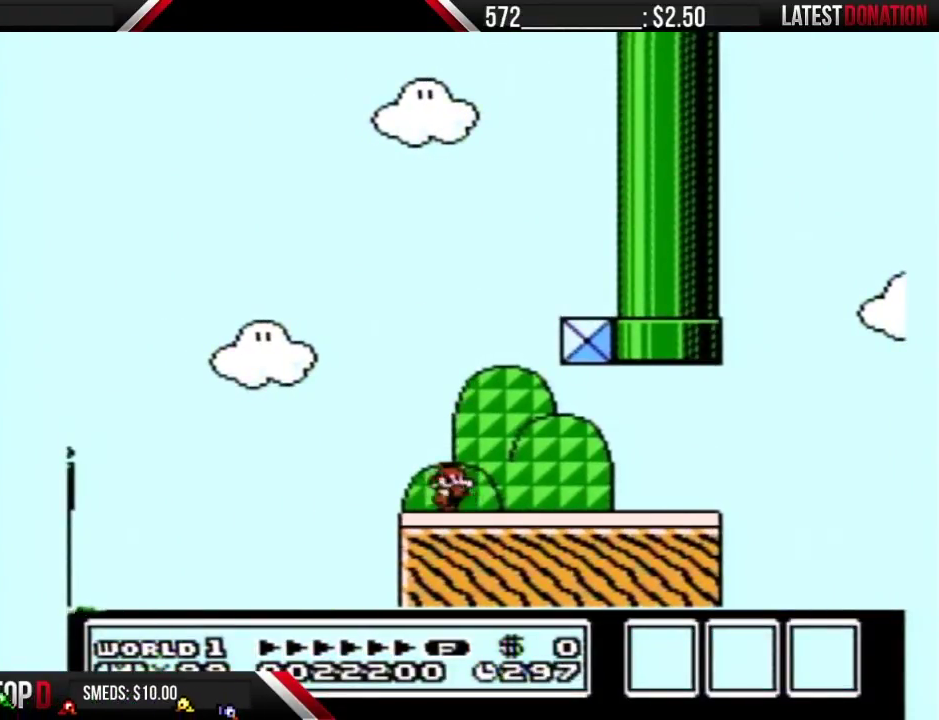
{"buttons": ["B", "DPAD_RIGHT"], "events": []}
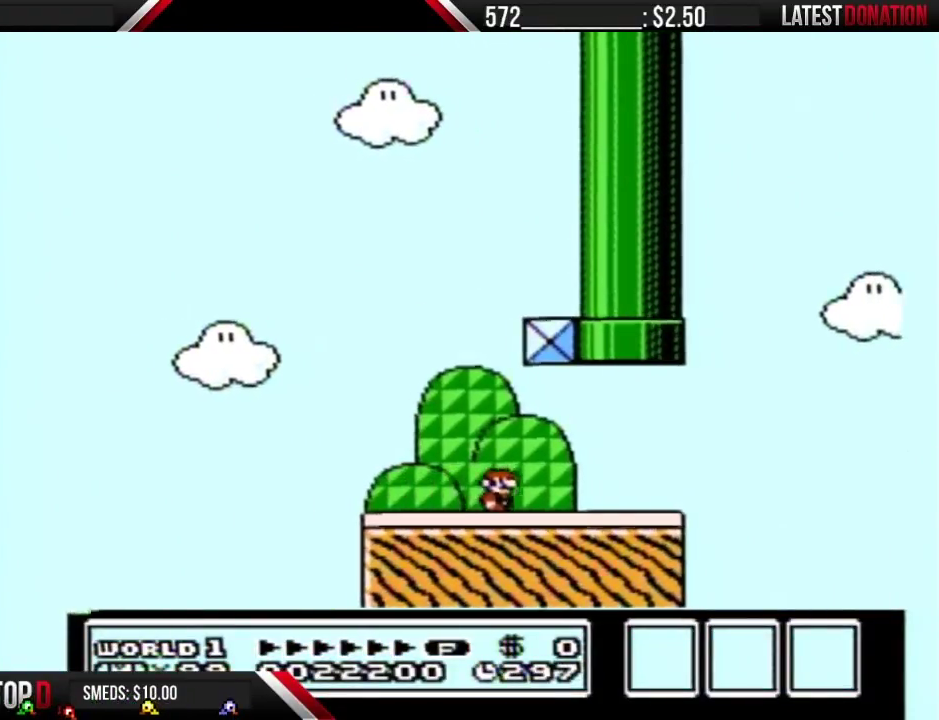
{"buttons": ["A", "B", "DPAD_RIGHT"], "events": [[433, "A", "down"]]}
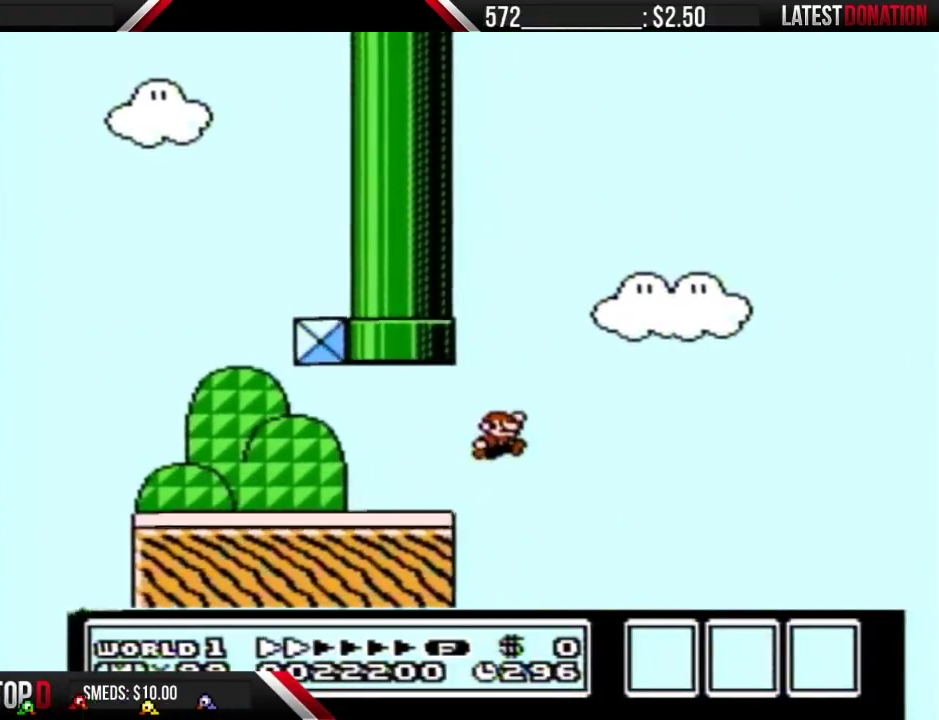
{"buttons": ["A", "B", "DPAD_RIGHT"], "events": []}
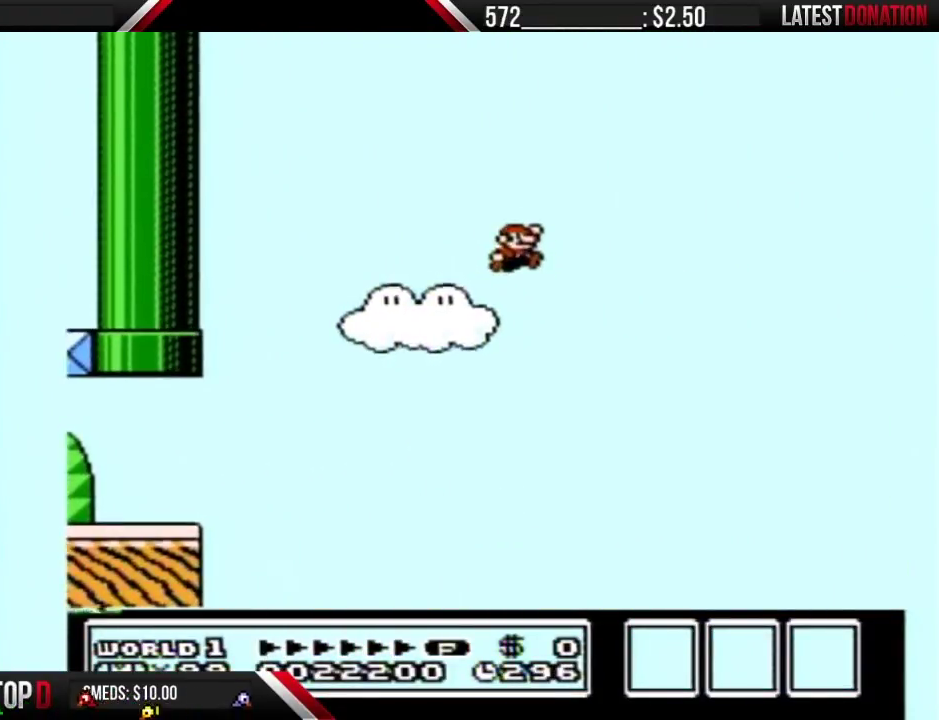
{"buttons": [], "events": [[350, "A", "up"], [433, "B", "up"], [433, "DPAD_RIGHT", "up"]]}
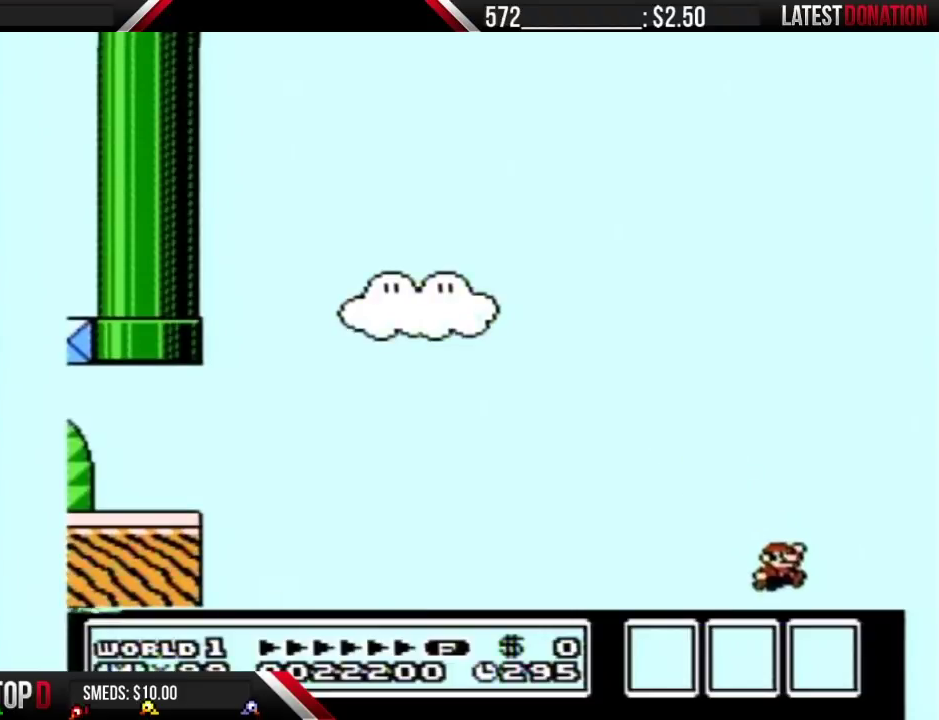
{"buttons": ["B"], "events": [[333, "B", "down"]]}
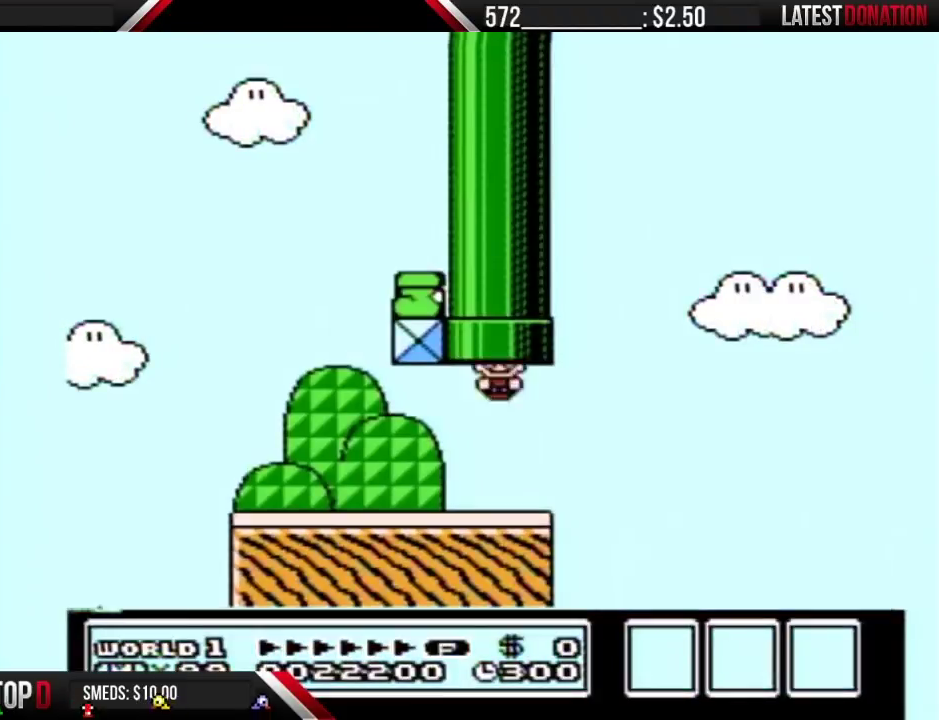
{"buttons": ["B", "DPAD_LEFT"], "events": [[17, "DPAD_LEFT", "down"]]}
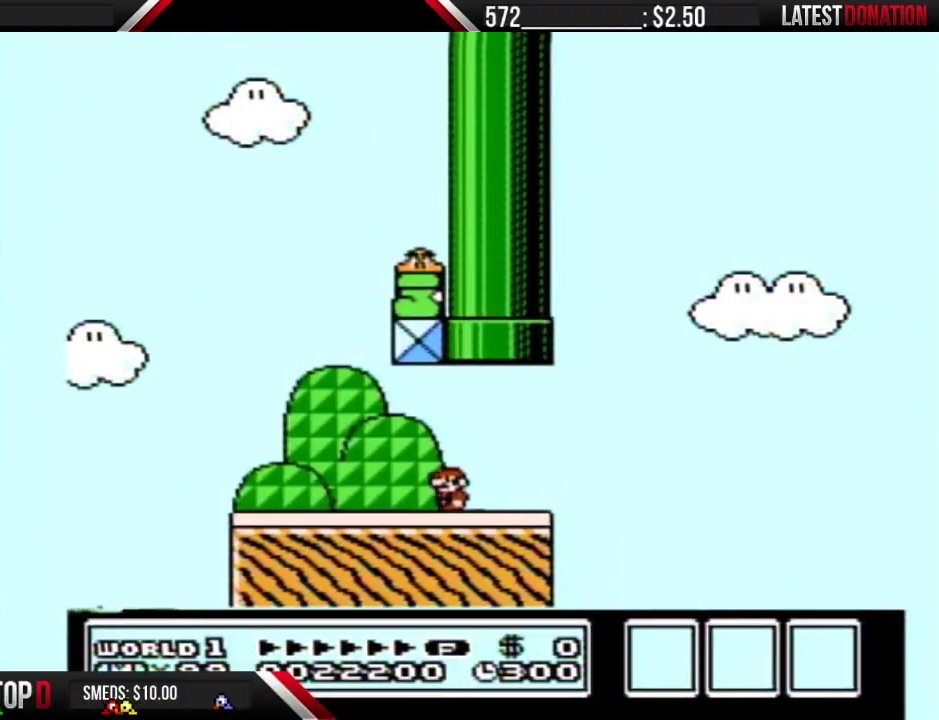
{"buttons": ["B", "DPAD_LEFT"], "events": []}
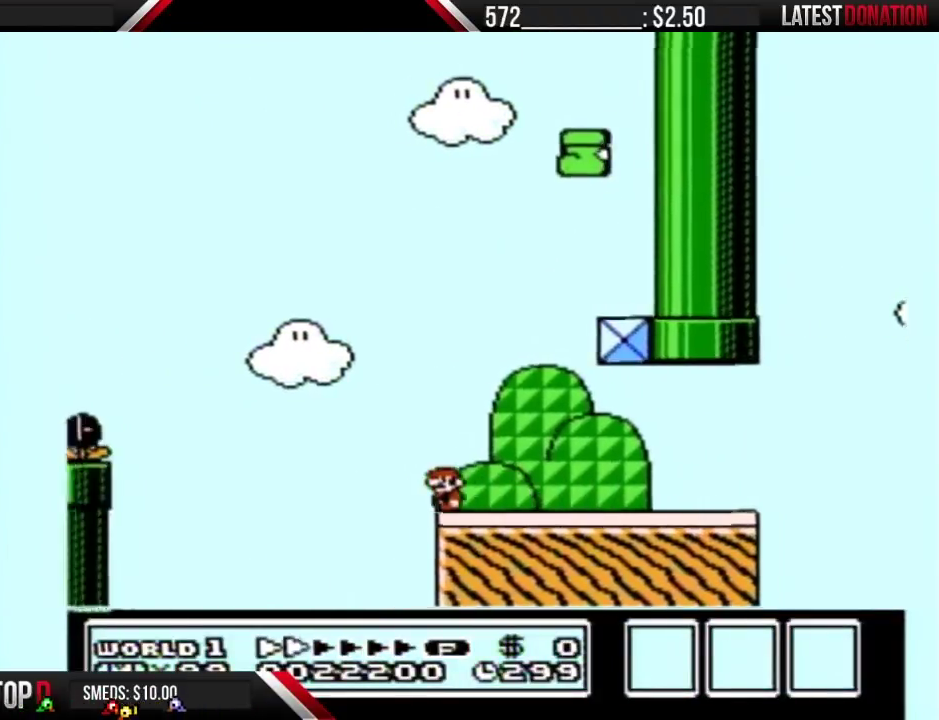
{"buttons": ["A", "B", "DPAD_LEFT"], "events": [[50, "A", "down"]]}
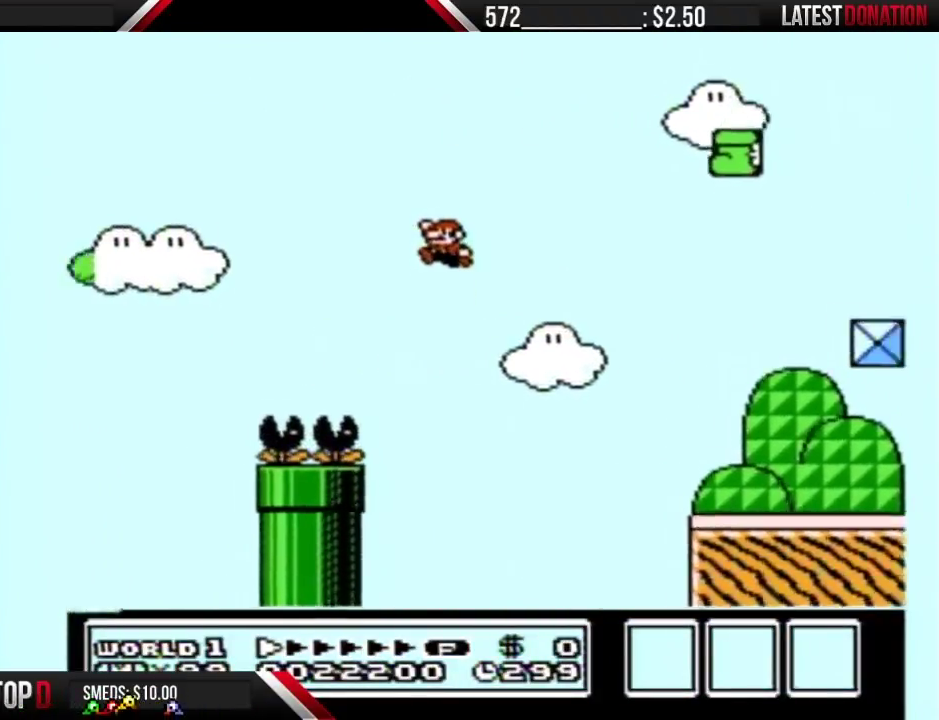
{"buttons": ["A", "B", "DPAD_LEFT"], "events": [[250, "DPAD_LEFT", "up"], [400, "DPAD_LEFT", "down"]]}